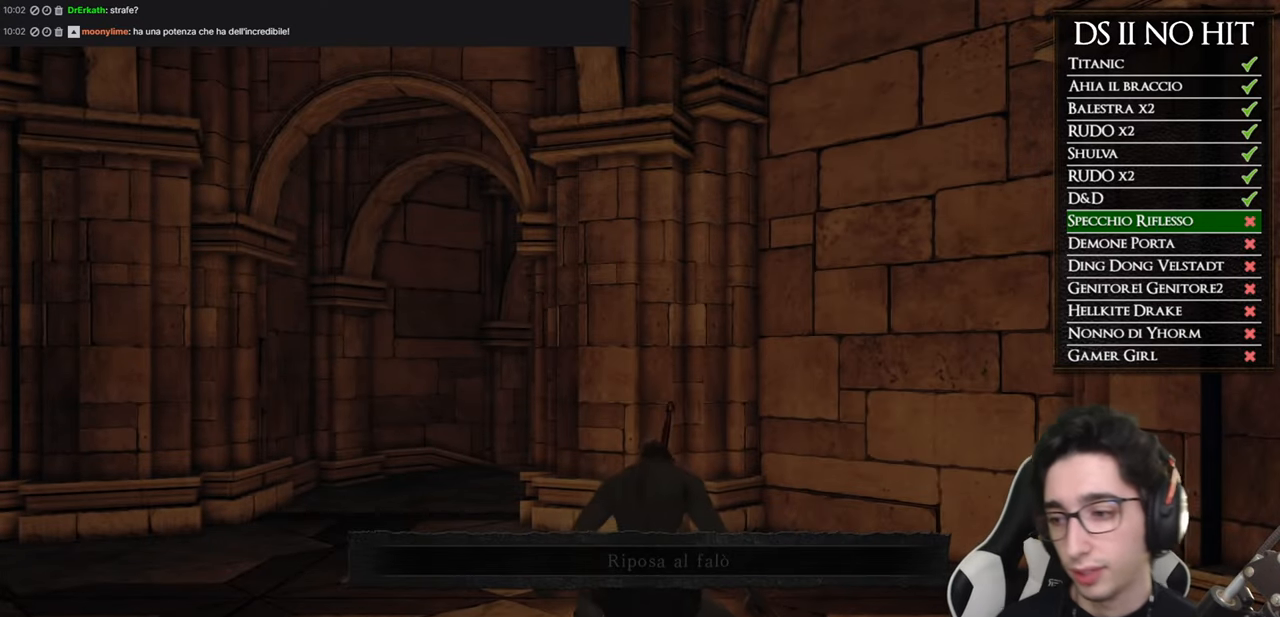
Gameplay with a controller (Xbox layout); each line is a JSON object with the inputs held at the frame after it. "events" lists button and stick changes between this image and that frame as [ms after this image, input, new state], when the widget could be followed in between.
{"buttons": [], "left_stick": "center", "right_stick": "down-left", "events": [[417, "right_stick", "down-left"]]}
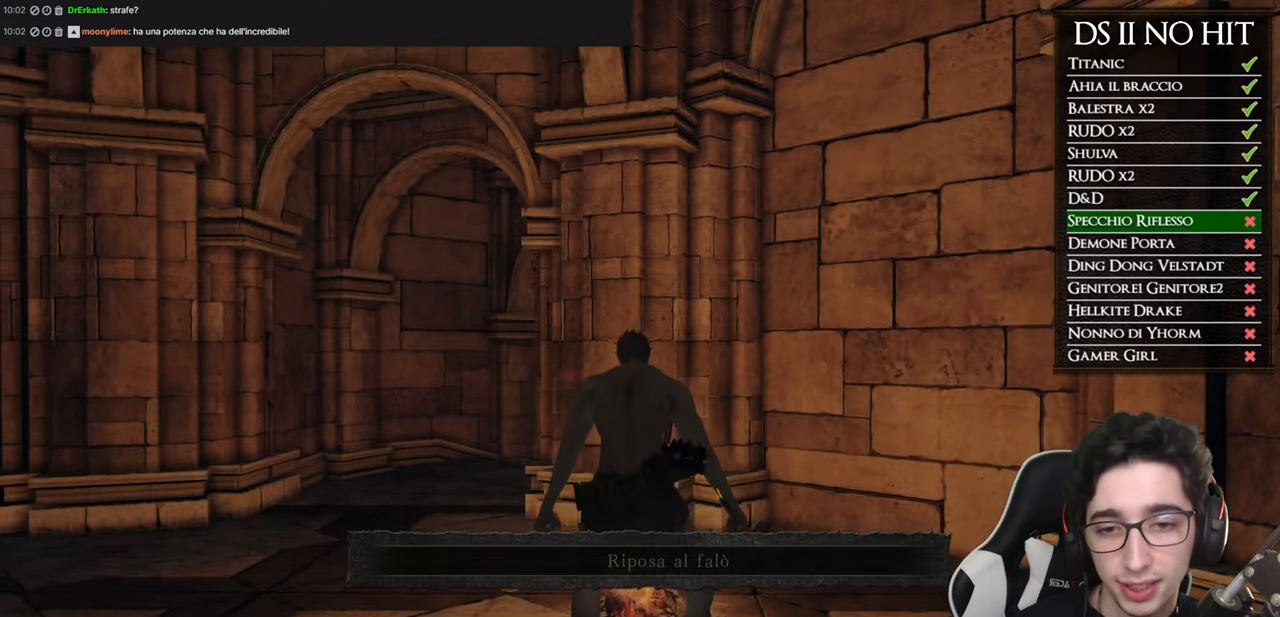
{"buttons": [], "left_stick": "up", "right_stick": "left", "events": [[66, "right_stick", "center"], [133, "left_stick", "up-left"], [200, "right_stick", "left"], [350, "right_stick", "center"], [400, "left_stick", "up"], [450, "right_stick", "left"]]}
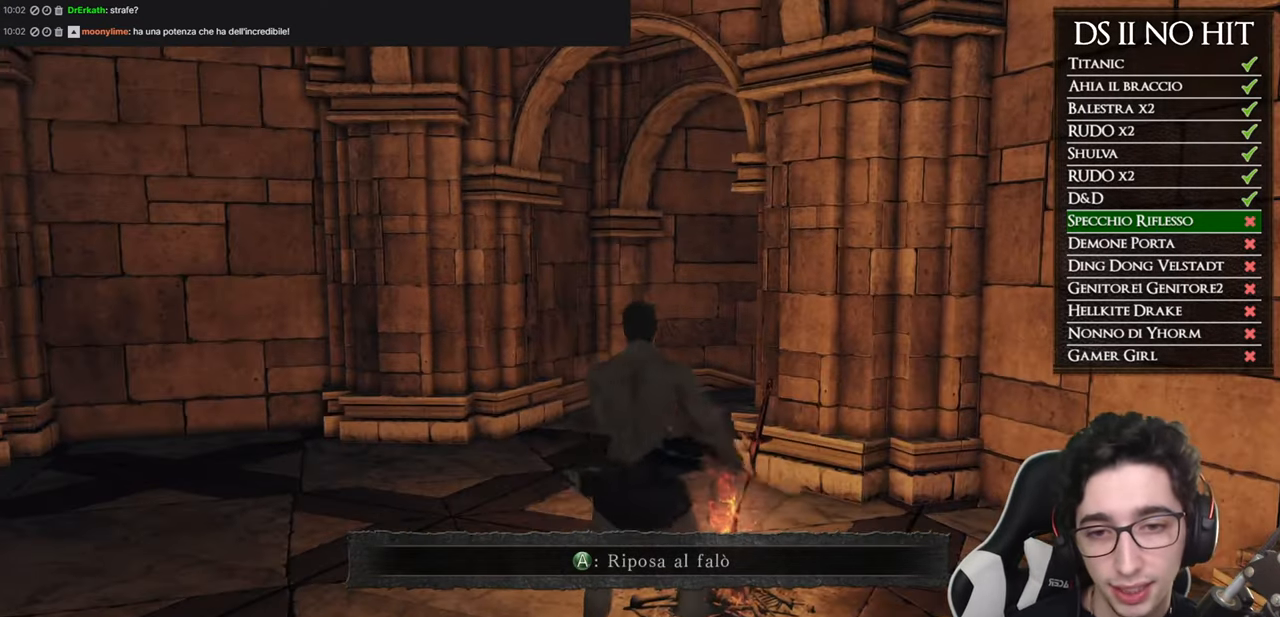
{"buttons": [], "left_stick": "up", "right_stick": "left", "events": [[83, "right_stick", "center"], [317, "right_stick", "left"]]}
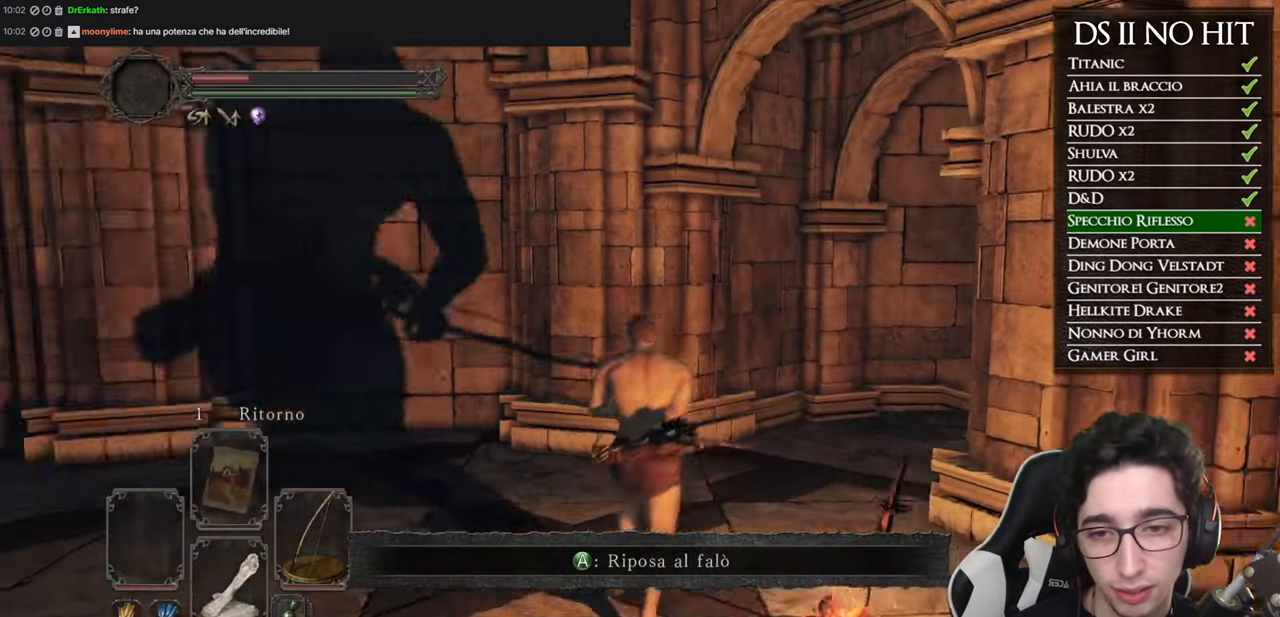
{"buttons": [], "left_stick": "up", "right_stick": "right", "events": [[116, "right_stick", "center"], [150, "left_stick", "up-right"], [166, "right_stick", "right"], [467, "left_stick", "up"]]}
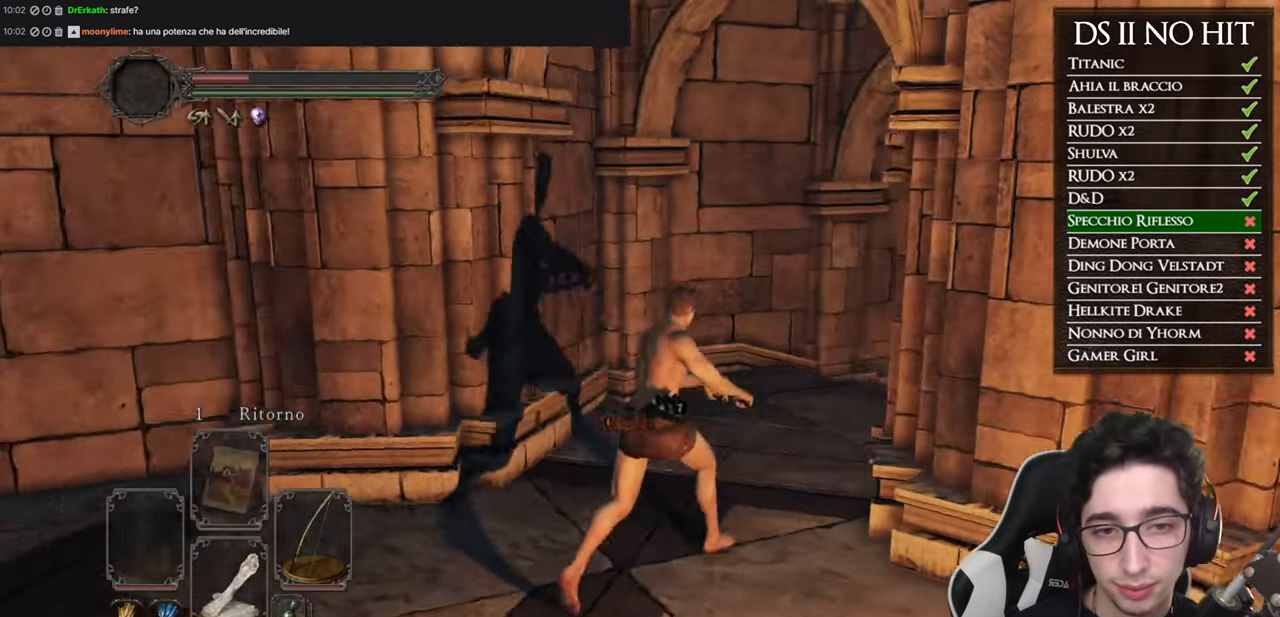
{"buttons": ["B"], "left_stick": "up", "right_stick": "center", "events": [[116, "right_stick", "center"], [216, "right_stick", "right"], [300, "right_stick", "center"], [433, "B", "down"]]}
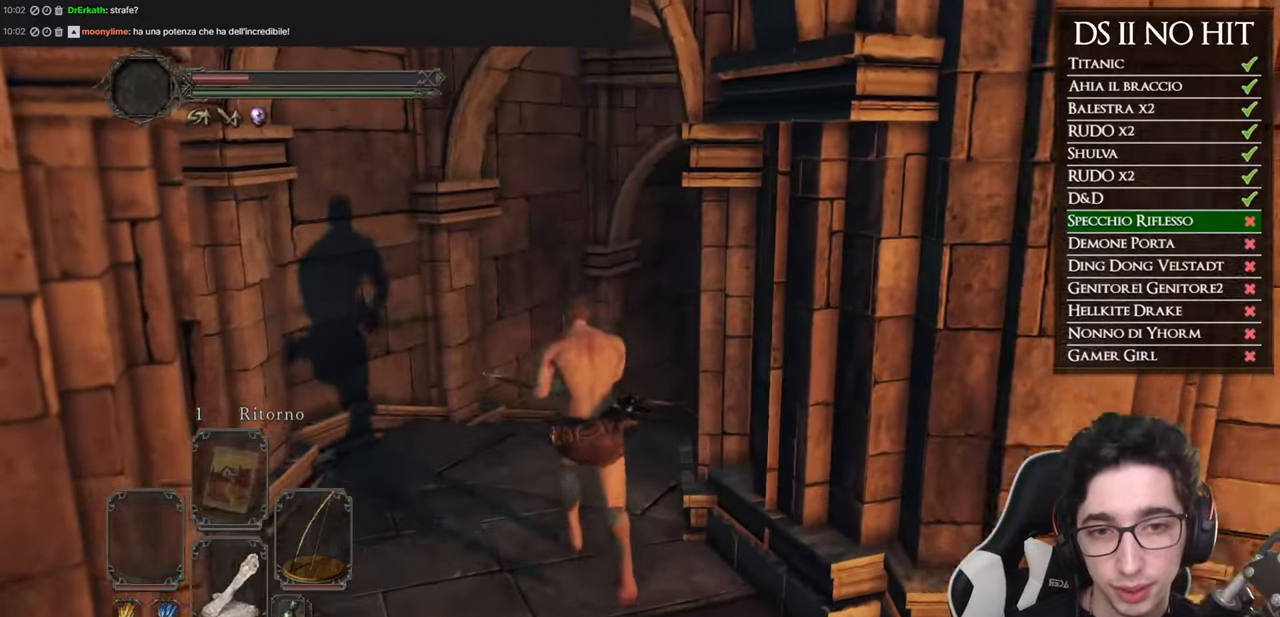
{"buttons": ["B"], "left_stick": "up", "right_stick": "center", "events": []}
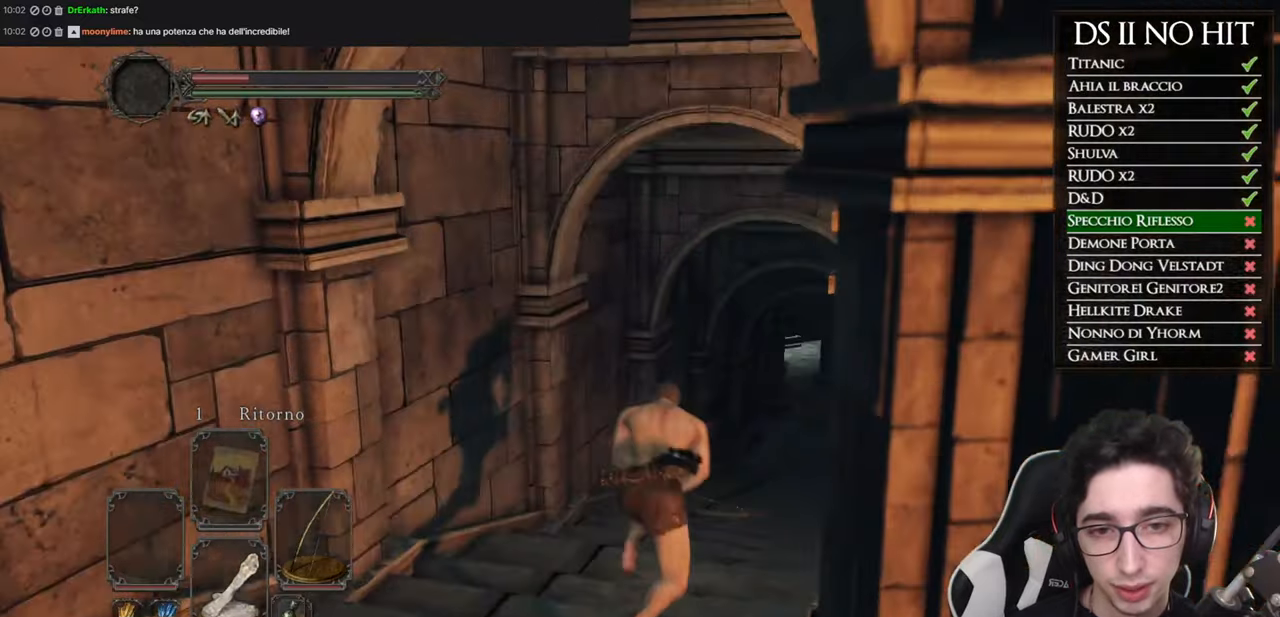
{"buttons": ["B"], "left_stick": "up", "right_stick": "center", "events": []}
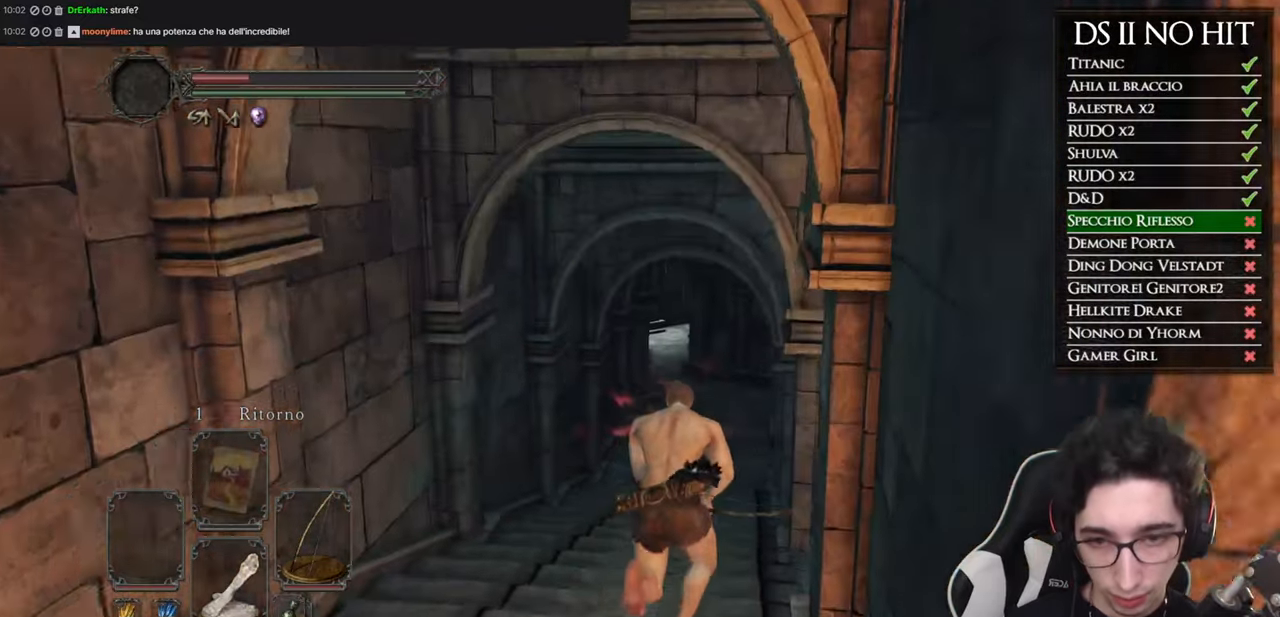
{"buttons": ["B"], "left_stick": "up", "right_stick": "center", "events": []}
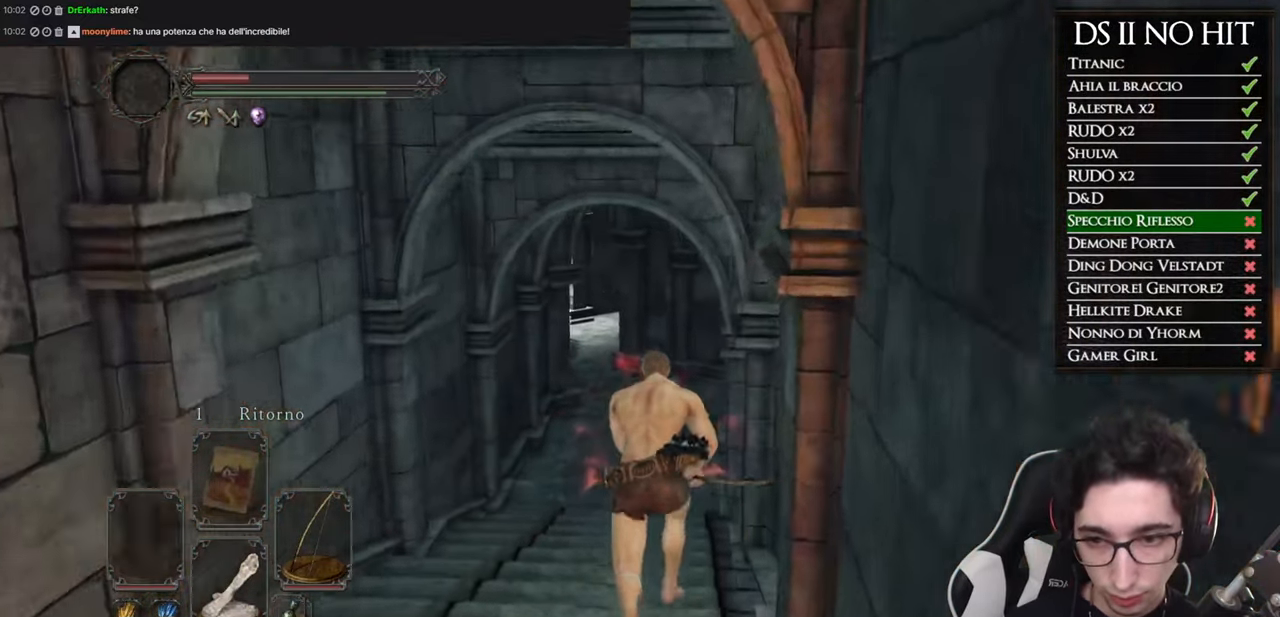
{"buttons": ["B"], "left_stick": "up", "right_stick": "center", "events": []}
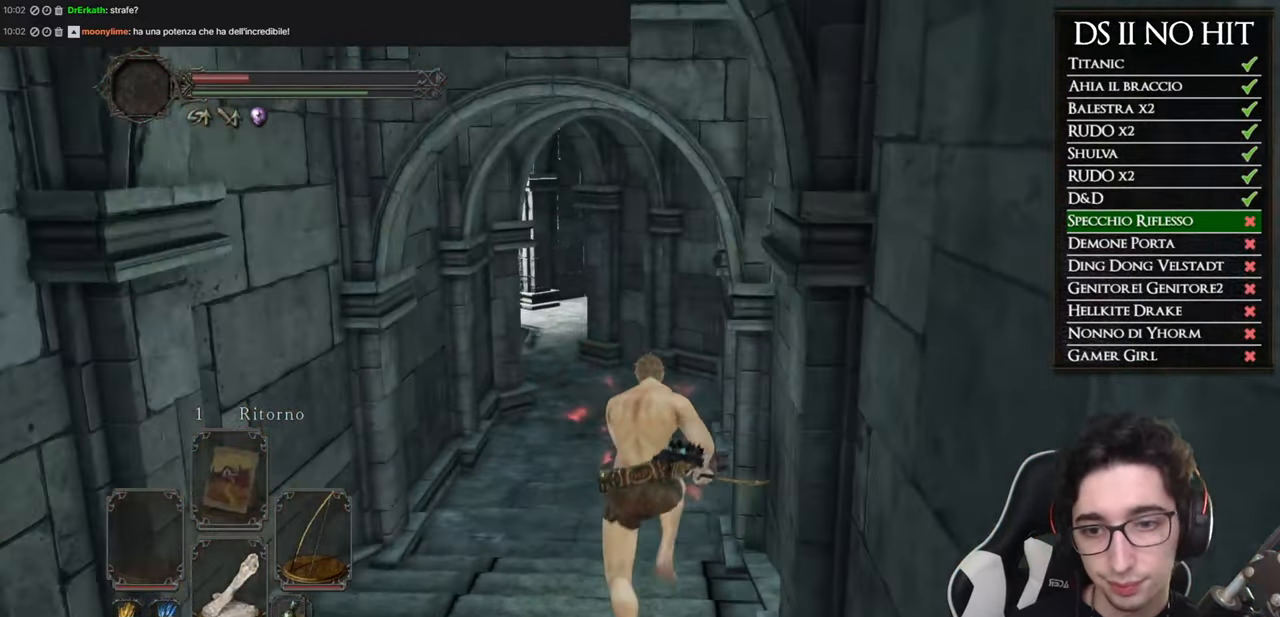
{"buttons": ["B"], "left_stick": "up", "right_stick": "center", "events": []}
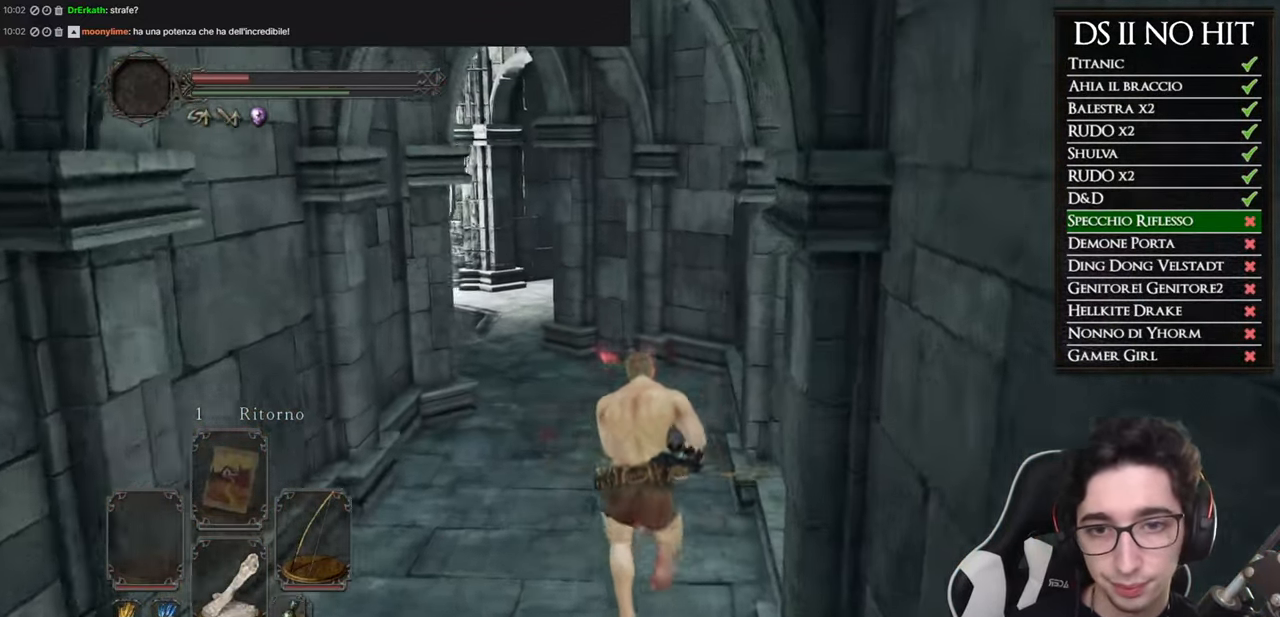
{"buttons": [], "left_stick": "up", "right_stick": "center", "events": [[217, "B", "up"], [284, "right_stick", "down-left"], [467, "right_stick", "left"], [501, "right_stick", "center"]]}
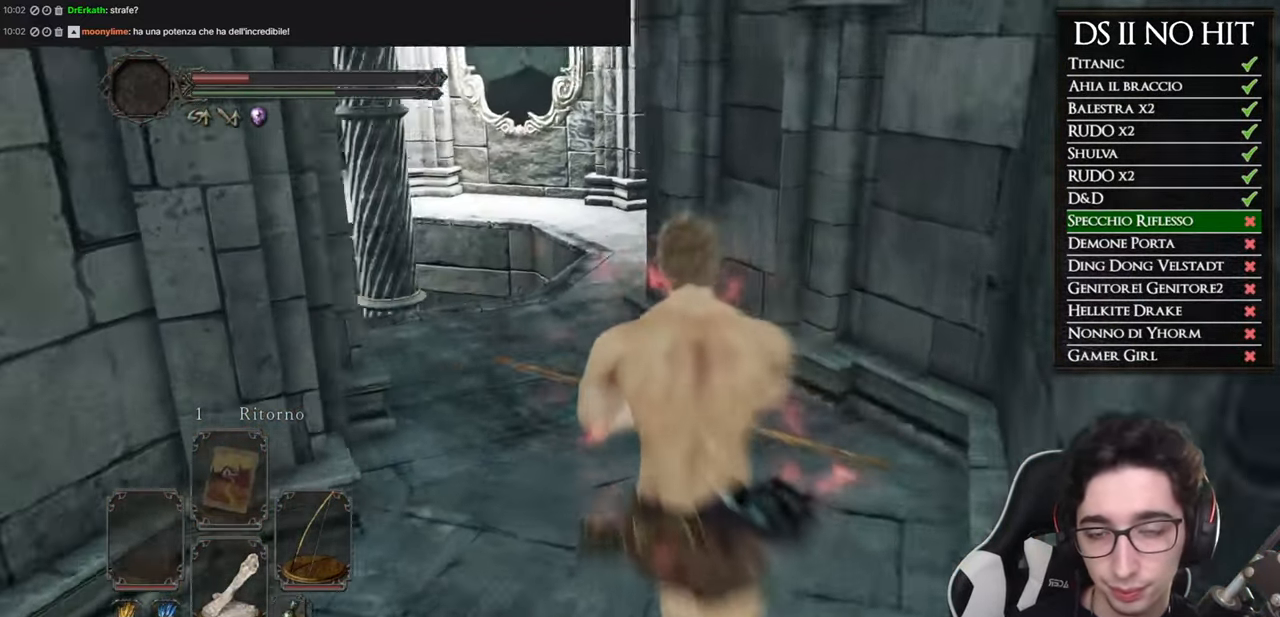
{"buttons": ["DPAD_RIGHT"], "left_stick": "center", "right_stick": "center", "events": [[50, "START", "down"], [167, "START", "up"], [267, "right_stick", "left"], [350, "left_stick", "center"], [450, "right_stick", "center"], [484, "DPAD_RIGHT", "down"]]}
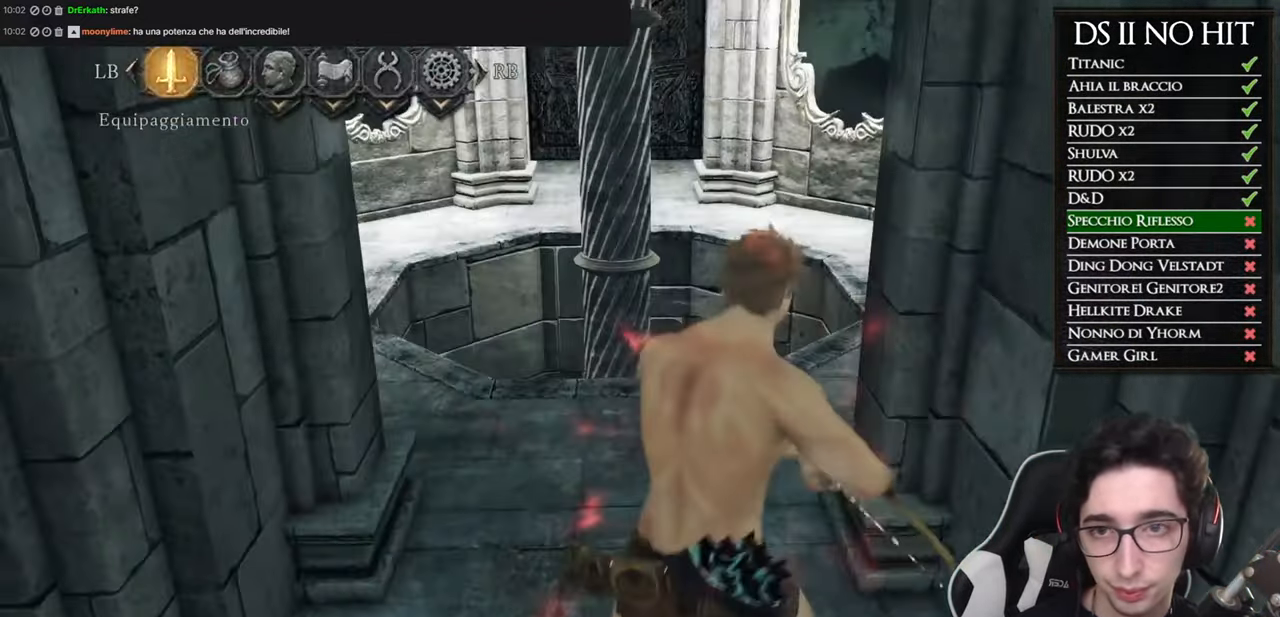
{"buttons": [], "left_stick": "center", "right_stick": "center", "events": [[84, "DPAD_RIGHT", "up"], [100, "A", "down"], [184, "A", "up"], [317, "DPAD_DOWN", "down"], [417, "DPAD_DOWN", "up"]]}
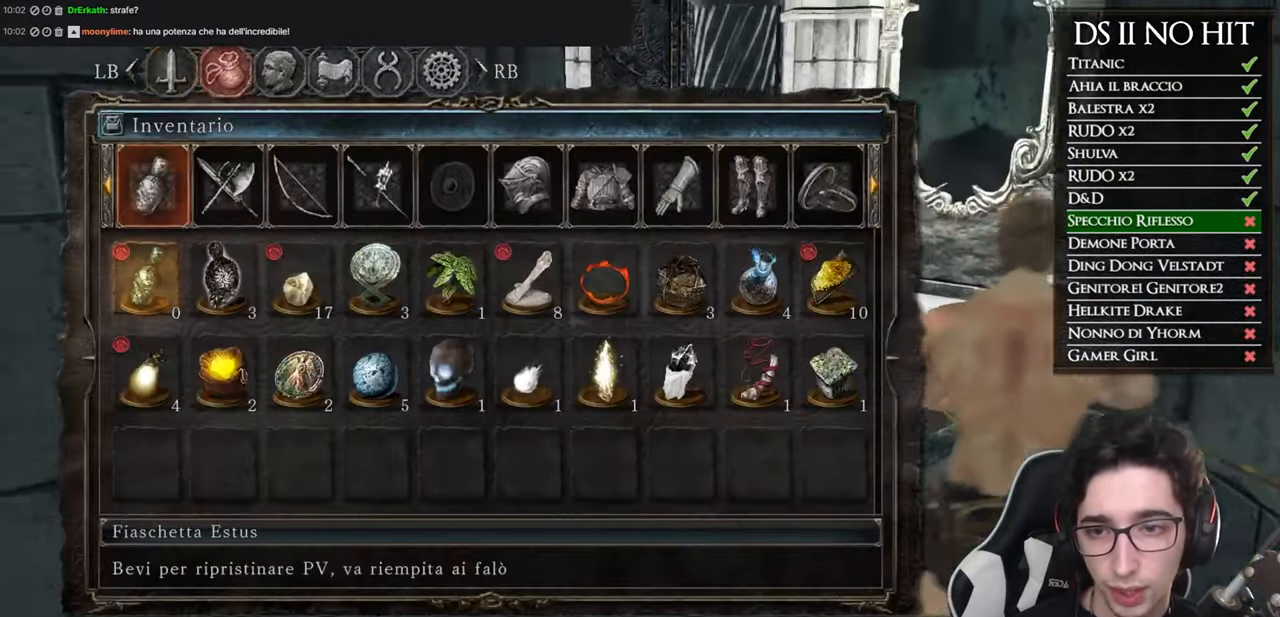
{"buttons": ["DPAD_RIGHT"], "left_stick": "center", "right_stick": "center", "events": [[200, "DPAD_DOWN", "down"], [300, "DPAD_DOWN", "up"], [350, "DPAD_RIGHT", "down"], [417, "DPAD_RIGHT", "up"], [500, "DPAD_RIGHT", "down"]]}
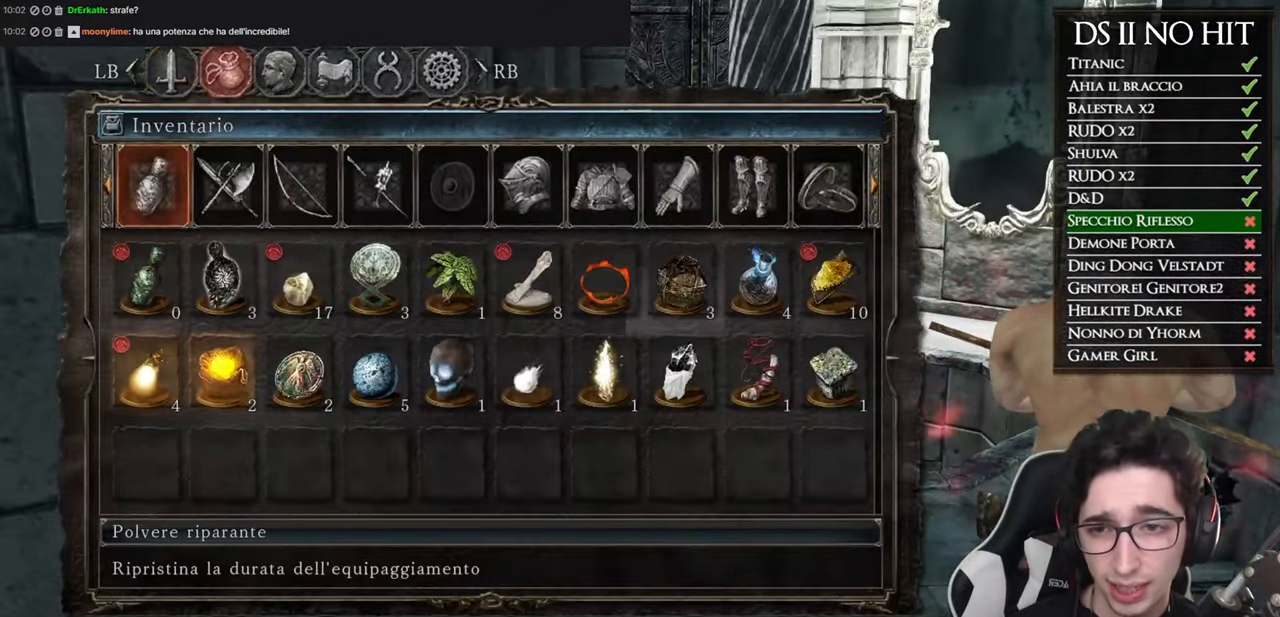
{"buttons": [], "left_stick": "center", "right_stick": "center", "events": [[67, "DPAD_RIGHT", "up"], [134, "DPAD_RIGHT", "down"], [201, "DPAD_RIGHT", "up"], [284, "DPAD_RIGHT", "down"], [334, "DPAD_RIGHT", "up"], [434, "DPAD_RIGHT", "down"], [484, "DPAD_RIGHT", "up"]]}
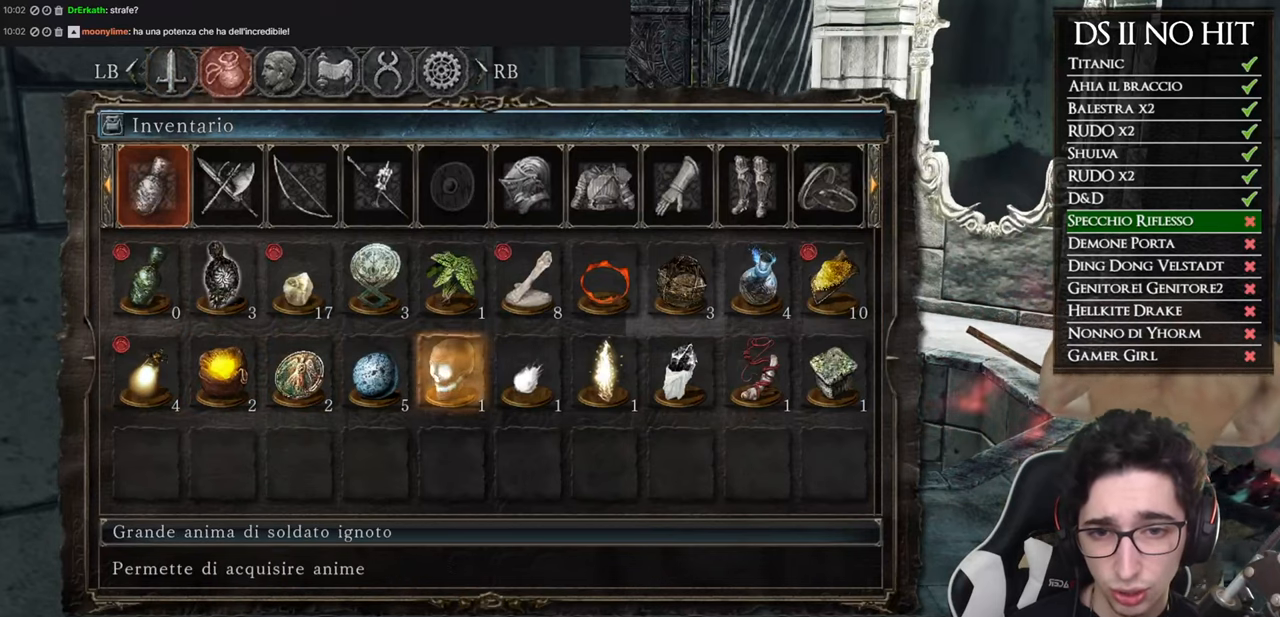
{"buttons": [], "left_stick": "center", "right_stick": "center", "events": [[167, "A", "down"], [250, "A", "up"], [334, "A", "down"], [400, "A", "up"]]}
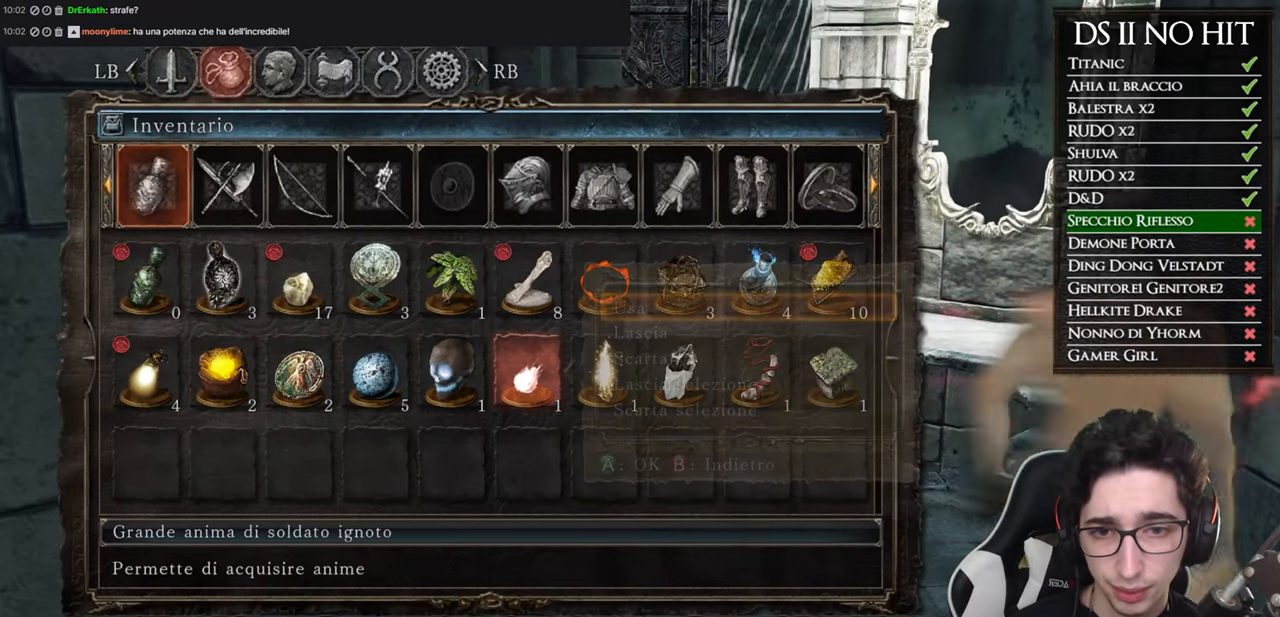
{"buttons": [], "left_stick": "center", "right_stick": "center", "events": []}
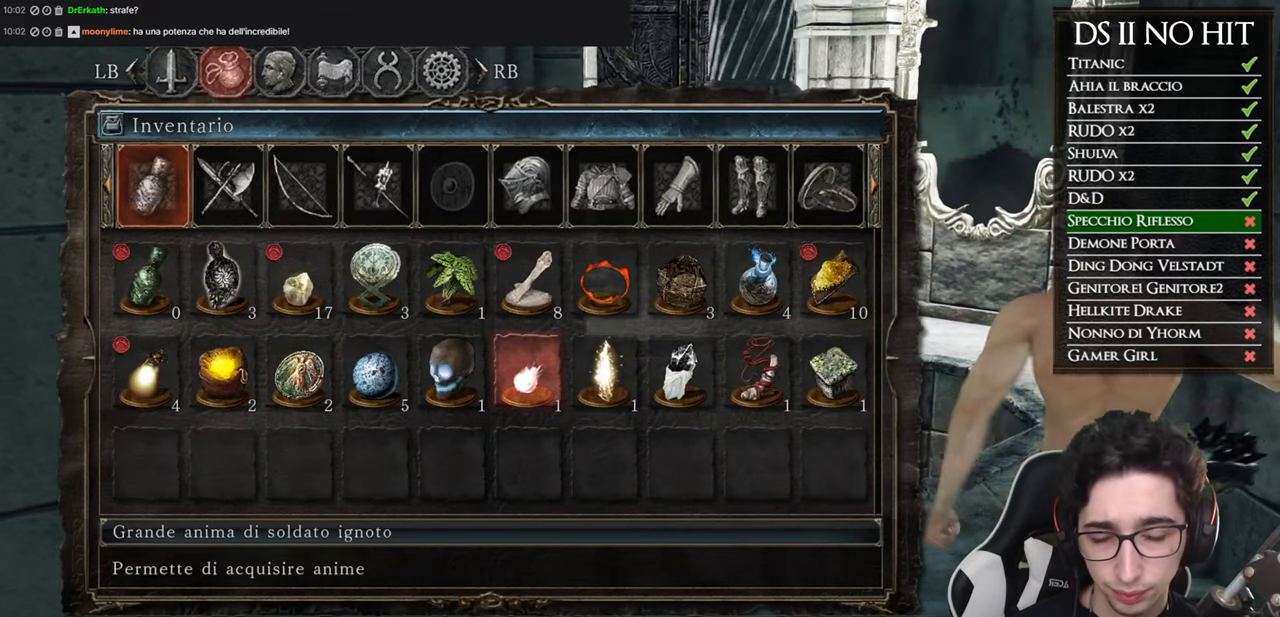
{"buttons": [], "left_stick": "center", "right_stick": "center", "events": []}
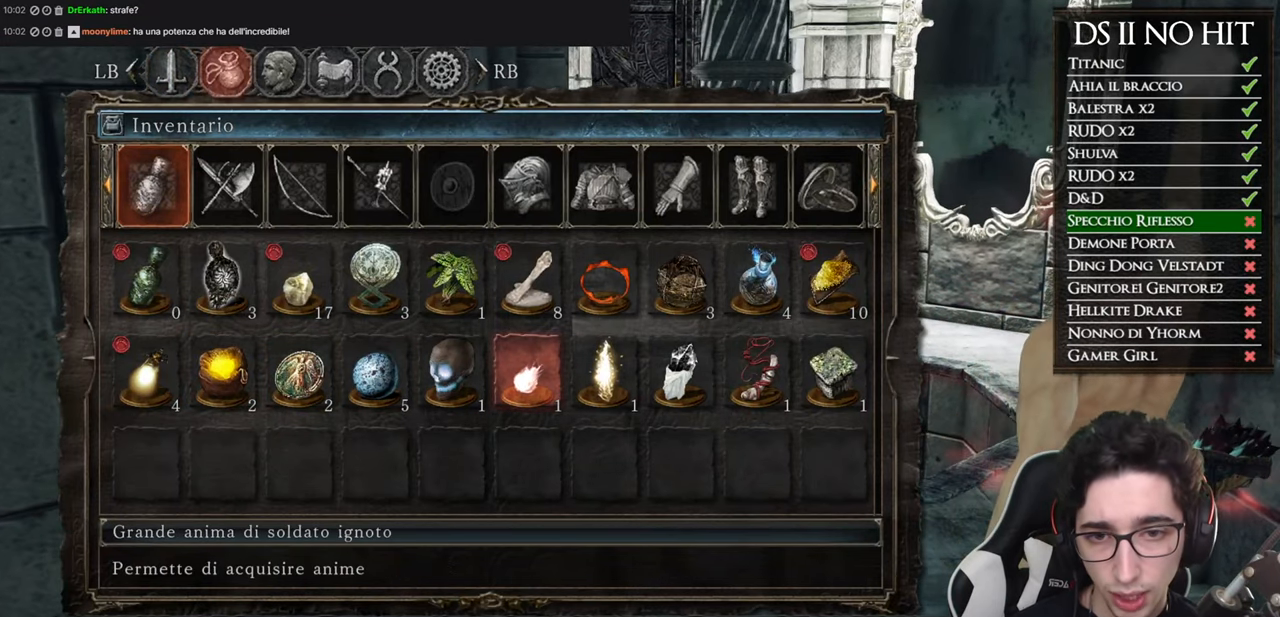
{"buttons": [], "left_stick": "center", "right_stick": "center", "events": []}
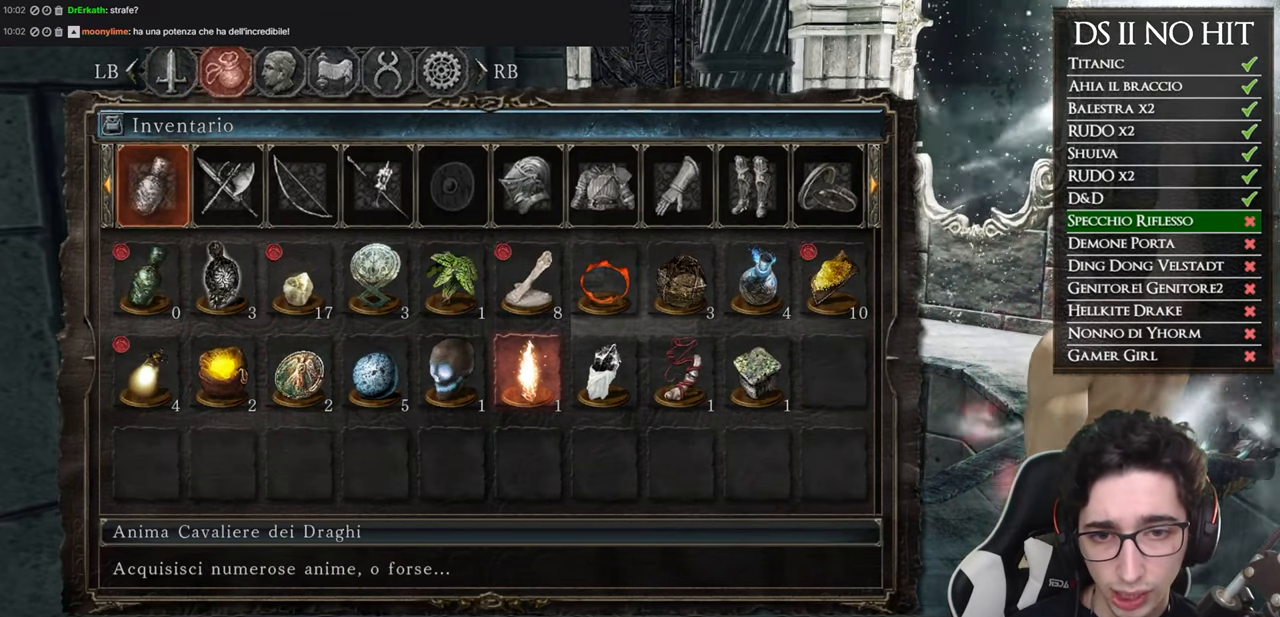
{"buttons": [], "left_stick": "up", "right_stick": "center", "events": [[134, "left_stick", "up"]]}
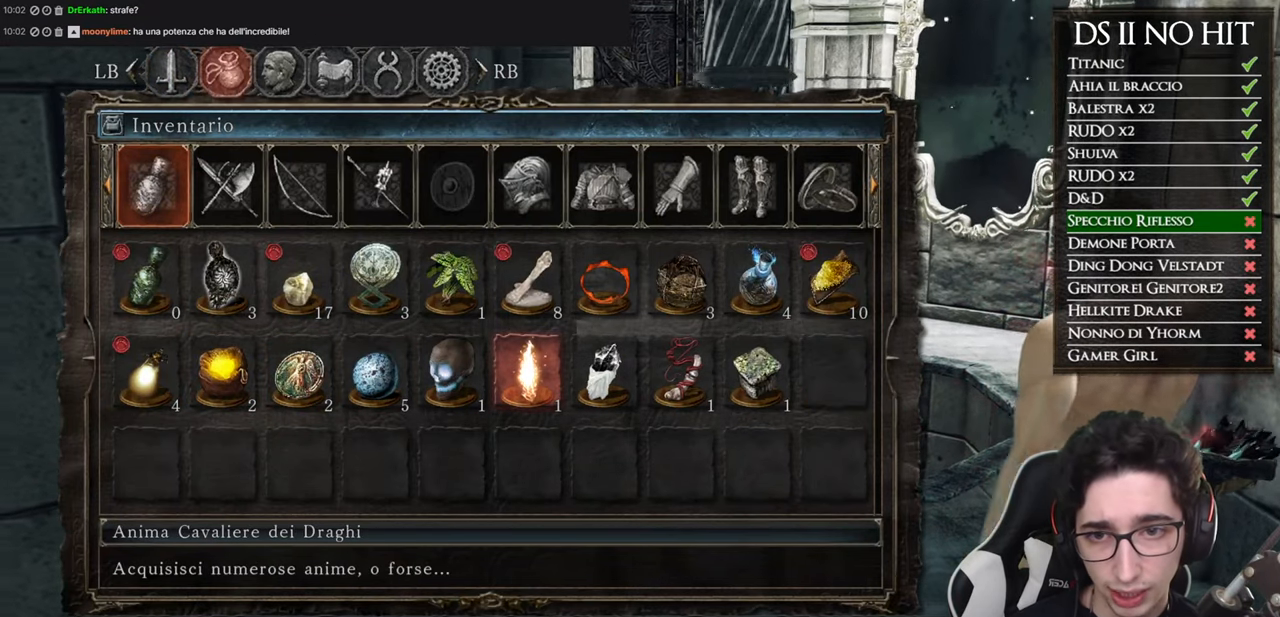
{"buttons": [], "left_stick": "up", "right_stick": "center", "events": []}
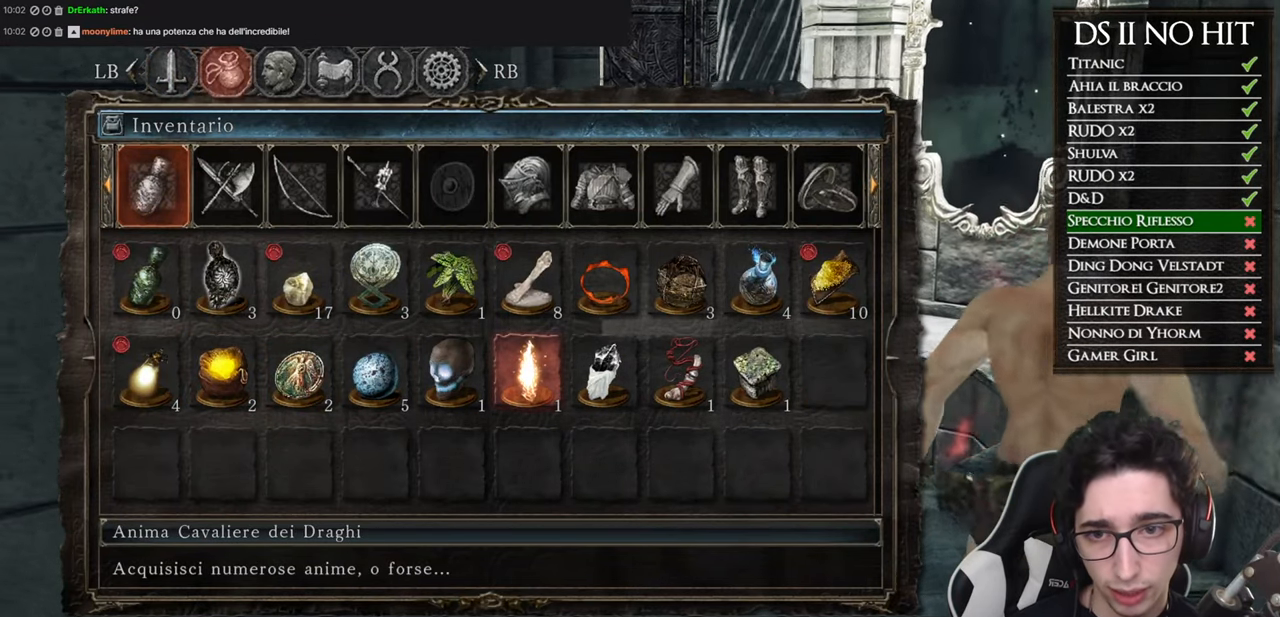
{"buttons": [], "left_stick": "center", "right_stick": "center", "events": [[367, "left_stick", "center"]]}
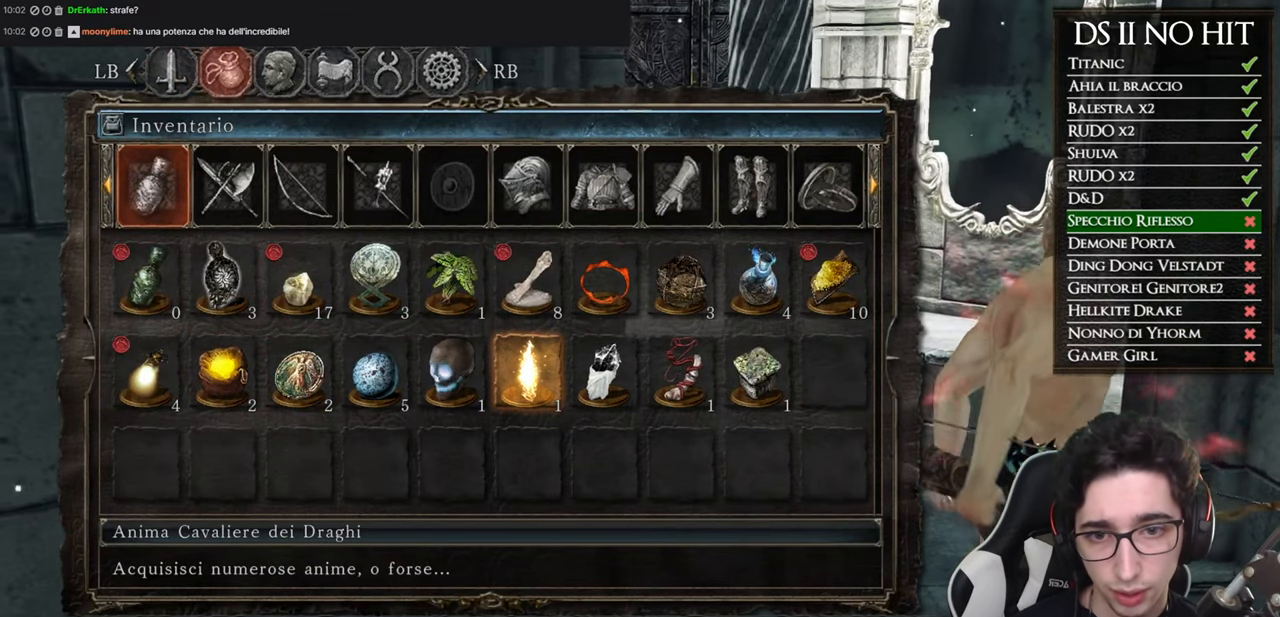
{"buttons": [], "left_stick": "center", "right_stick": "center", "events": [[216, "left_stick", "up"], [333, "left_stick", "center"], [383, "A", "down"], [483, "A", "up"]]}
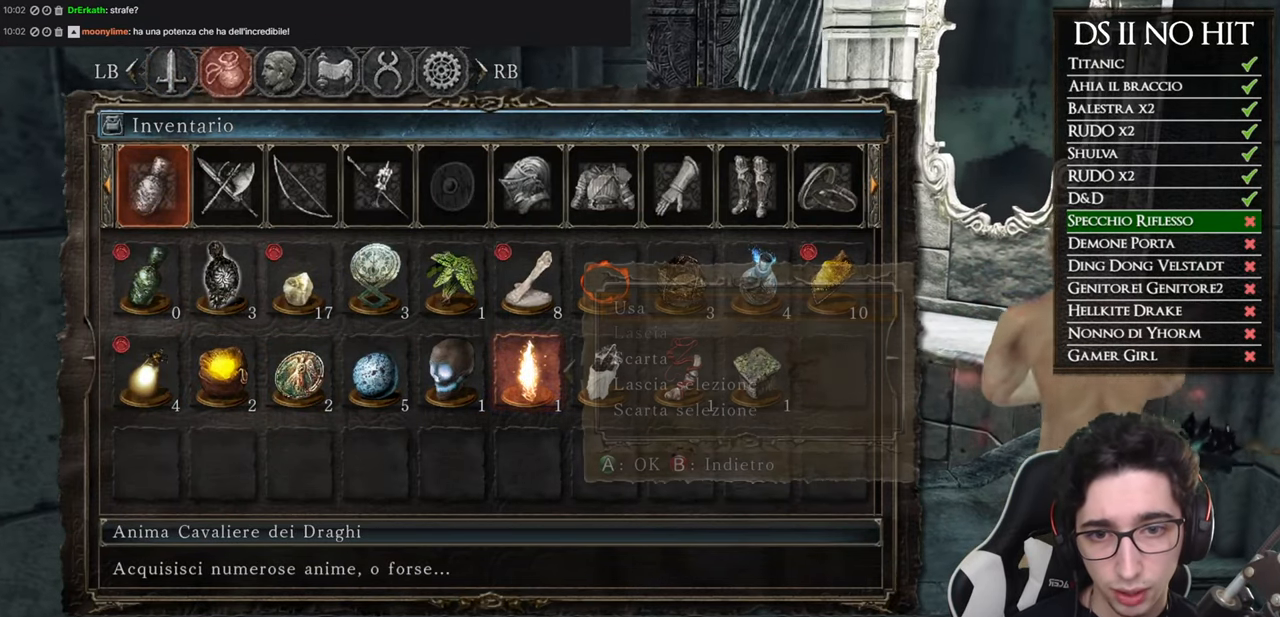
{"buttons": ["A"], "left_stick": "center", "right_stick": "center", "events": [[50, "A", "down"], [117, "A", "up"], [317, "DPAD_LEFT", "down"], [434, "A", "down"], [434, "DPAD_LEFT", "up"]]}
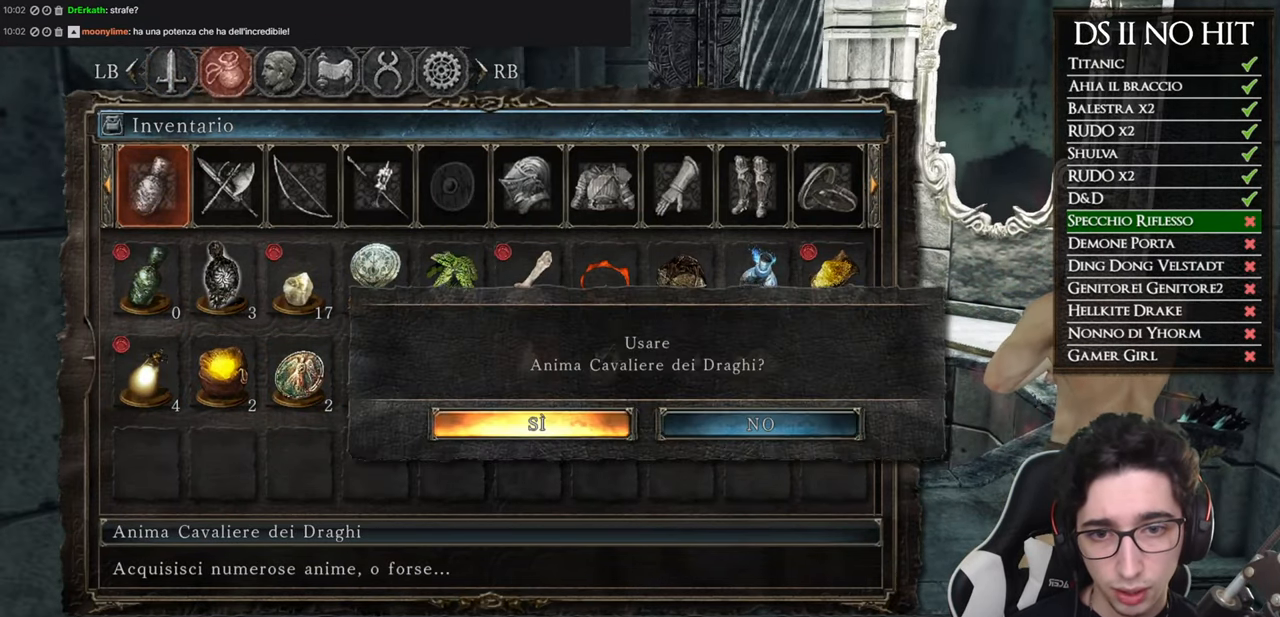
{"buttons": [], "left_stick": "center", "right_stick": "center", "events": [[16, "A", "up"]]}